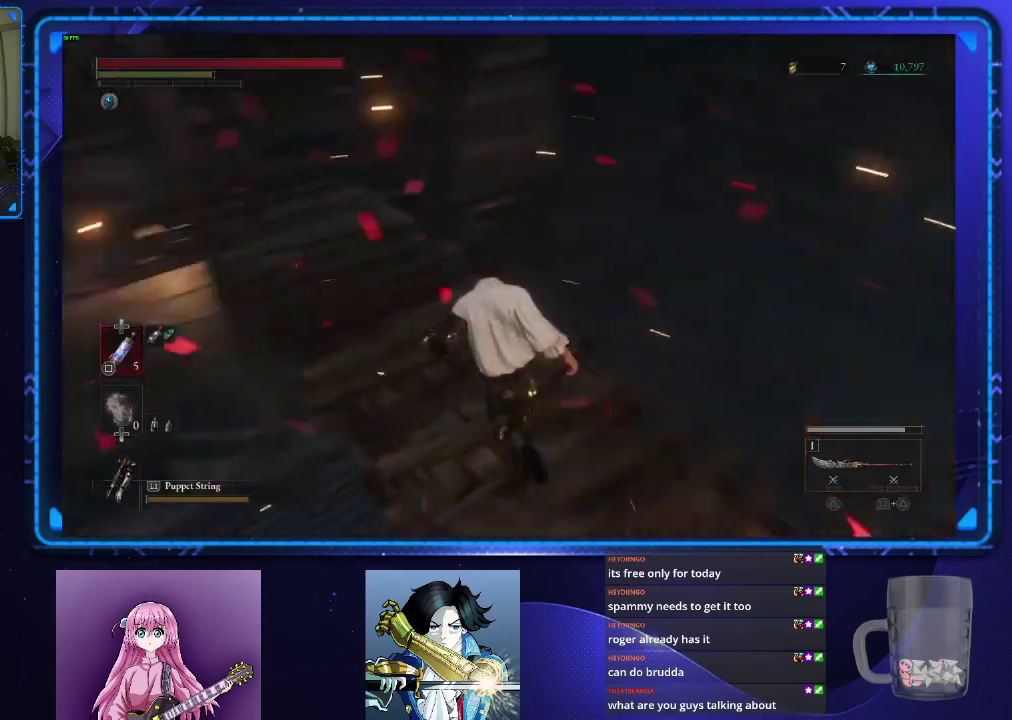
Gameplay with a controller (PlayStation layout); each line is a JSON object with the inputs held at the frame after it. "events" lists button and stick changes between this image and that frame as [ms after this image, input, new state], when the widget could be followed in between.
{"buttons": ["CIRCLE"], "left_stick": "up", "right_stick": "center", "events": [[33, "right_stick", "up-left"], [50, "left_stick", "up"], [83, "right_stick", "center"]]}
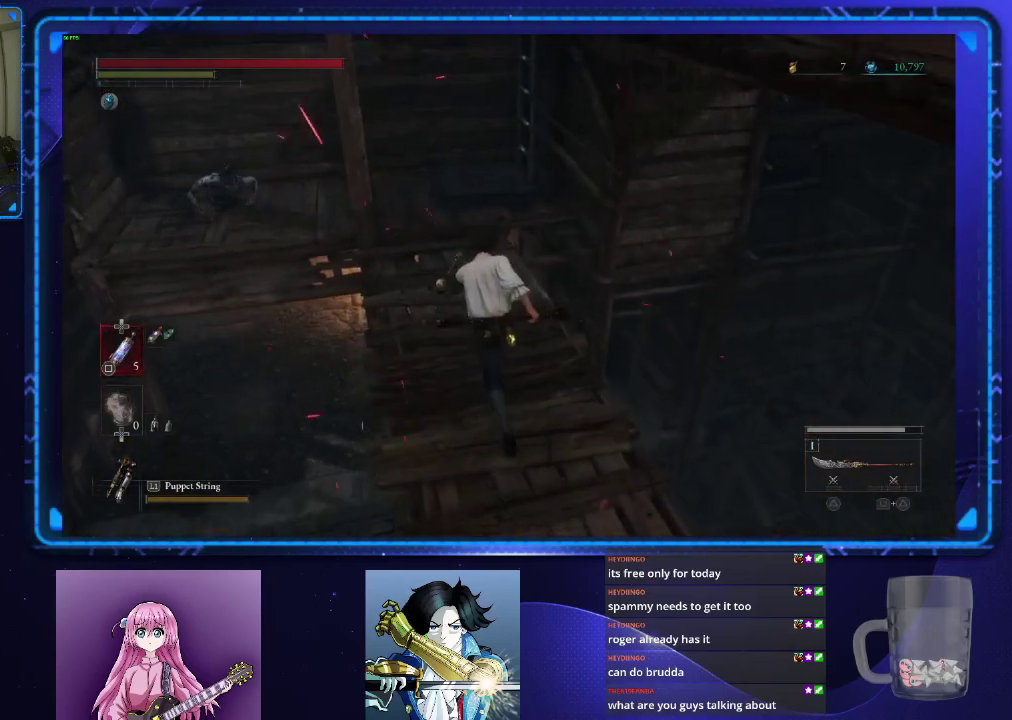
{"buttons": ["CIRCLE"], "left_stick": "up", "right_stick": "center", "events": []}
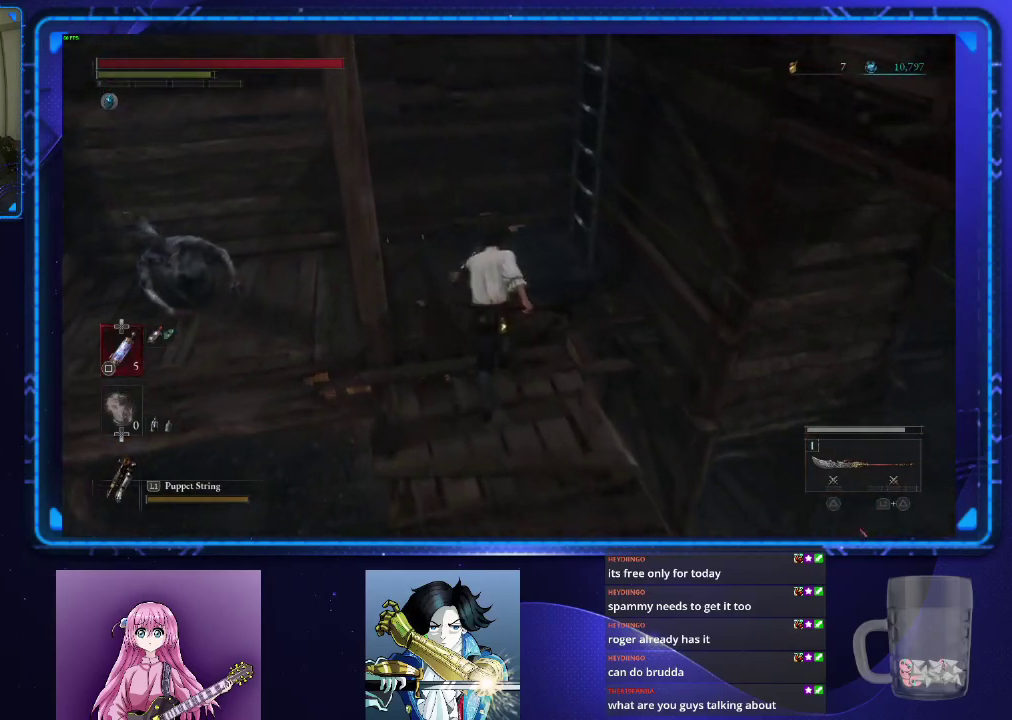
{"buttons": ["CROSS", "CIRCLE"], "left_stick": "up-right", "right_stick": "center", "events": [[434, "CROSS", "down"], [434, "left_stick", "up-right"]]}
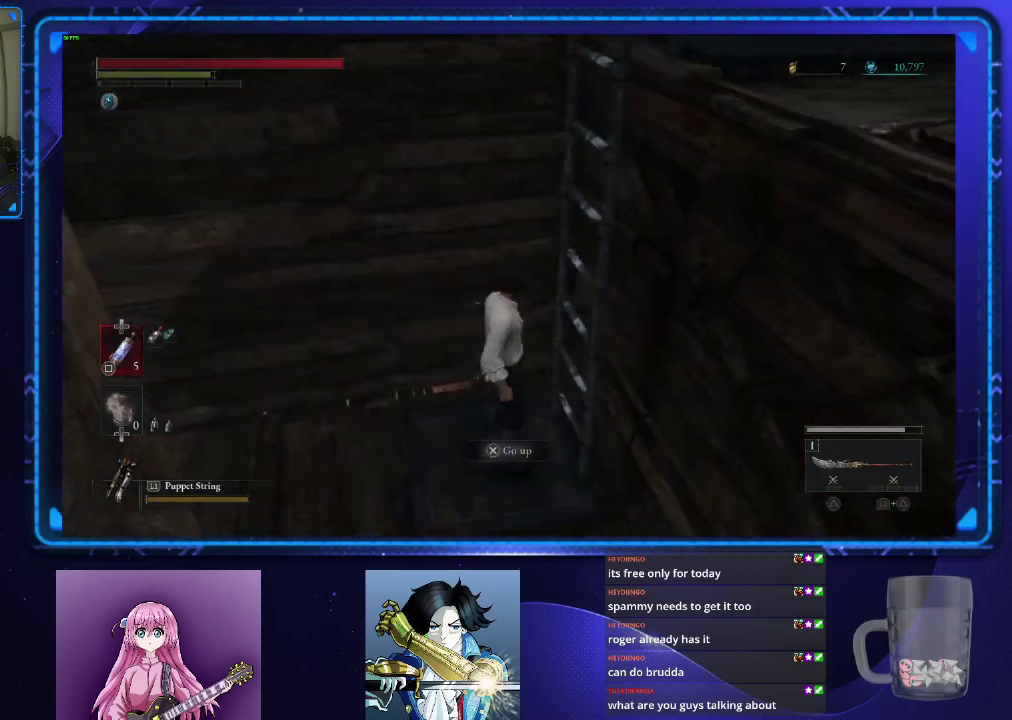
{"buttons": ["CIRCLE"], "left_stick": "up-right", "right_stick": "center", "events": [[16, "CROSS", "up"], [83, "CROSS", "down"], [183, "CROSS", "up"]]}
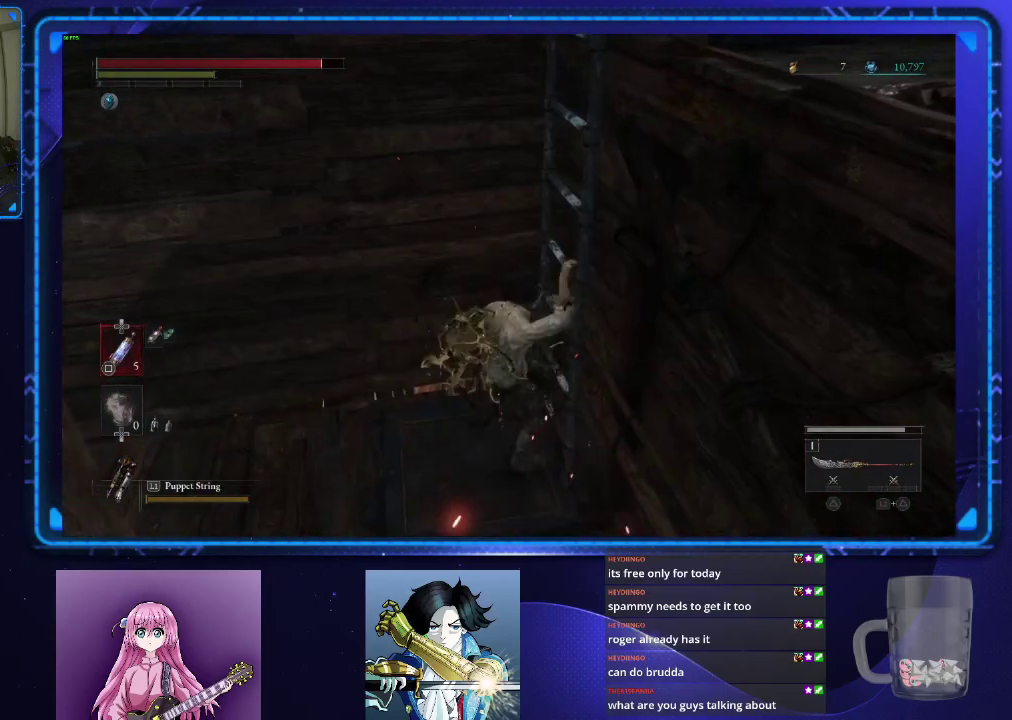
{"buttons": ["CIRCLE"], "left_stick": "up", "right_stick": "center", "events": [[67, "left_stick", "up"], [150, "right_stick", "right"], [284, "right_stick", "up-right"], [467, "right_stick", "center"]]}
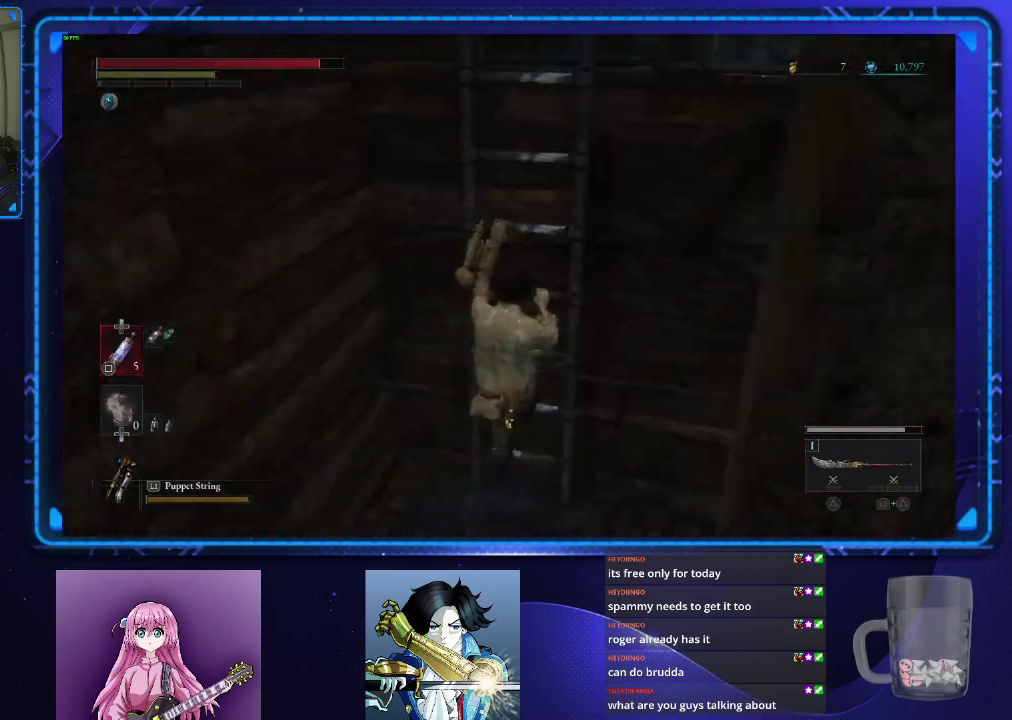
{"buttons": ["CIRCLE"], "left_stick": "up", "right_stick": "center", "events": [[133, "right_stick", "up-right"], [283, "right_stick", "center"]]}
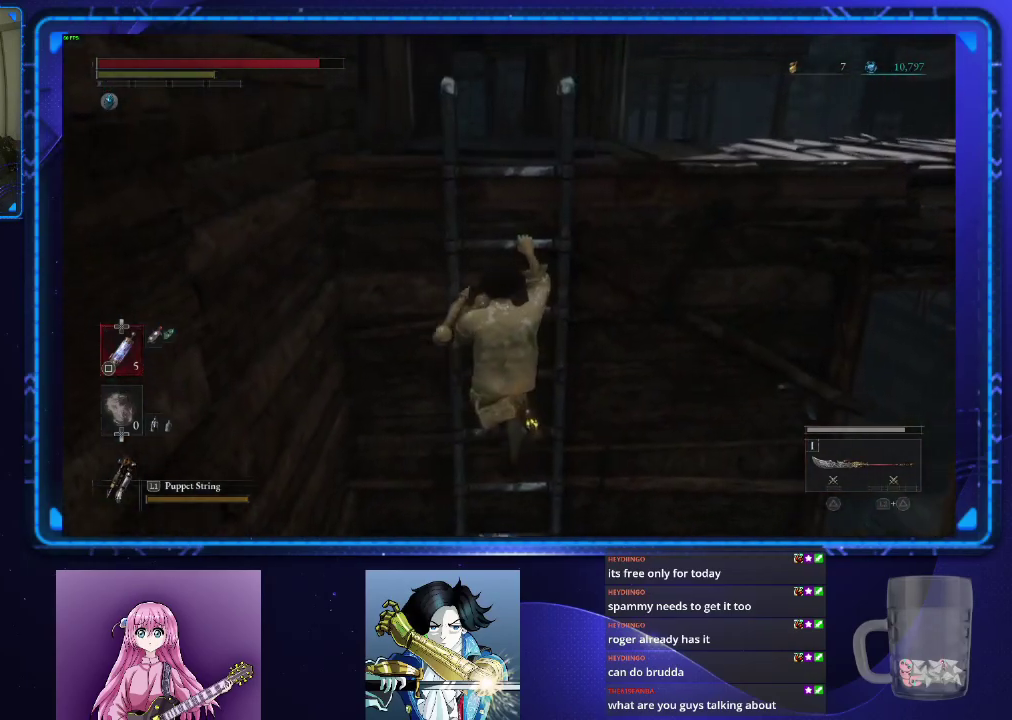
{"buttons": ["CIRCLE"], "left_stick": "up", "right_stick": "center", "events": [[17, "right_stick", "up"], [150, "right_stick", "center"], [317, "right_stick", "right"], [467, "right_stick", "center"]]}
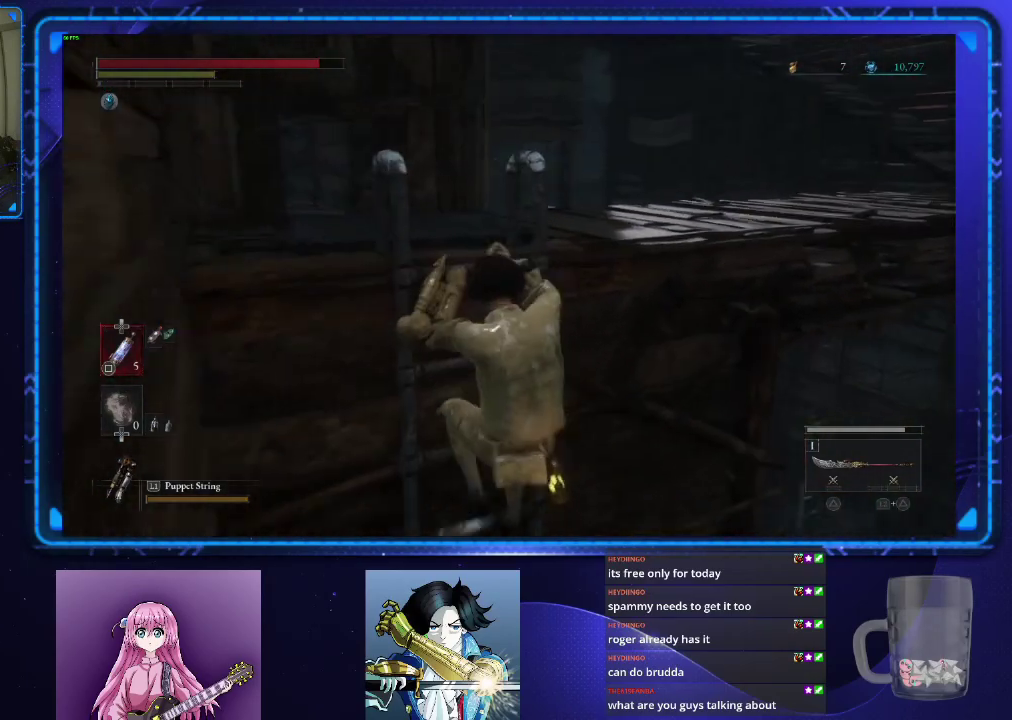
{"buttons": [], "left_stick": "up", "right_stick": "center", "events": [[467, "CIRCLE", "up"]]}
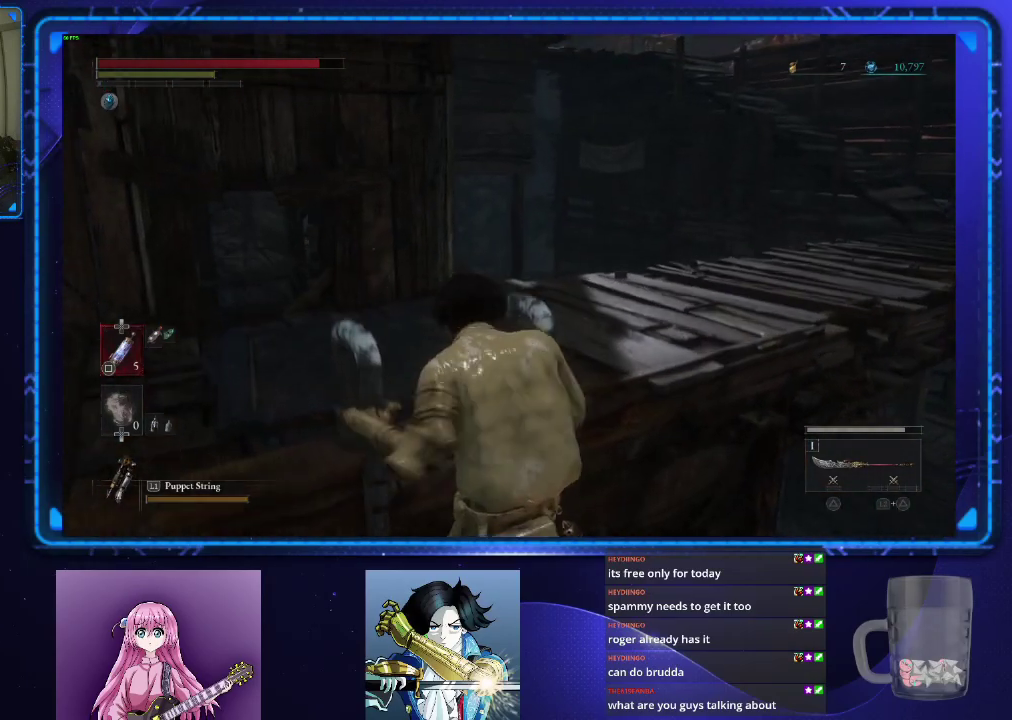
{"buttons": ["CIRCLE"], "left_stick": "center", "right_stick": "center", "events": [[50, "TOUCHPAD", "down"], [84, "left_stick", "center"], [100, "TOUCHPAD", "up"], [217, "CROSS", "down"], [267, "CROSS", "up"], [351, "SQUARE", "down"], [401, "SQUARE", "up"], [501, "CIRCLE", "down"]]}
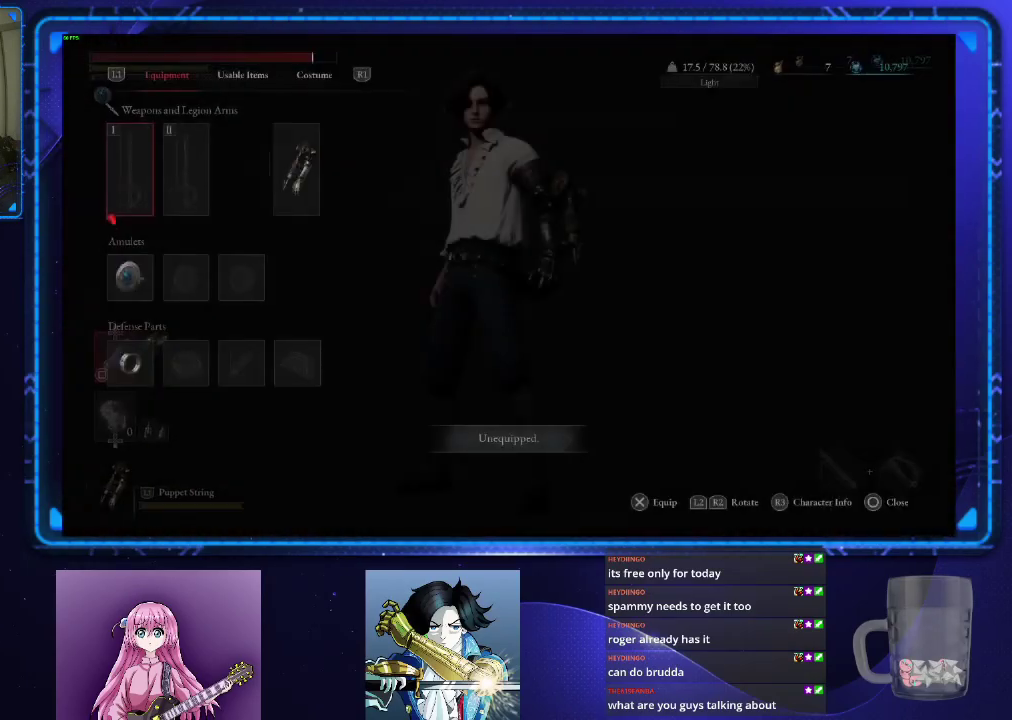
{"buttons": [], "left_stick": "up", "right_stick": "right", "events": [[116, "CIRCLE", "up"], [167, "CIRCLE", "down"], [217, "left_stick", "up-right"], [250, "CIRCLE", "up"], [300, "left_stick", "up"], [367, "right_stick", "right"]]}
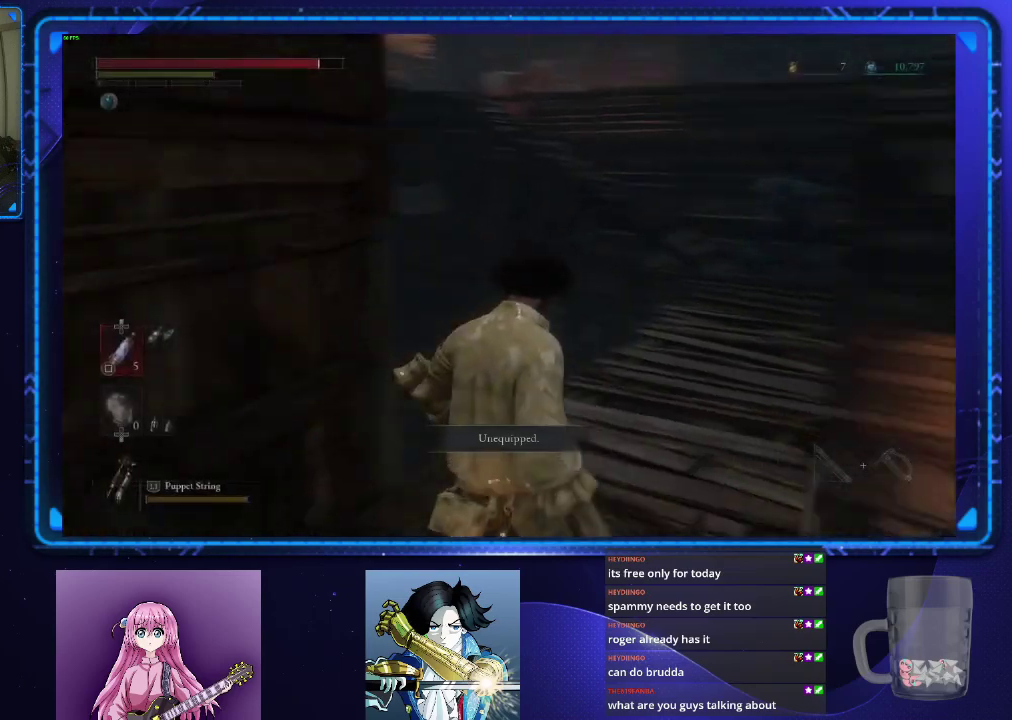
{"buttons": ["CIRCLE"], "left_stick": "up", "right_stick": "center", "events": [[84, "right_stick", "center"], [250, "CIRCLE", "down"]]}
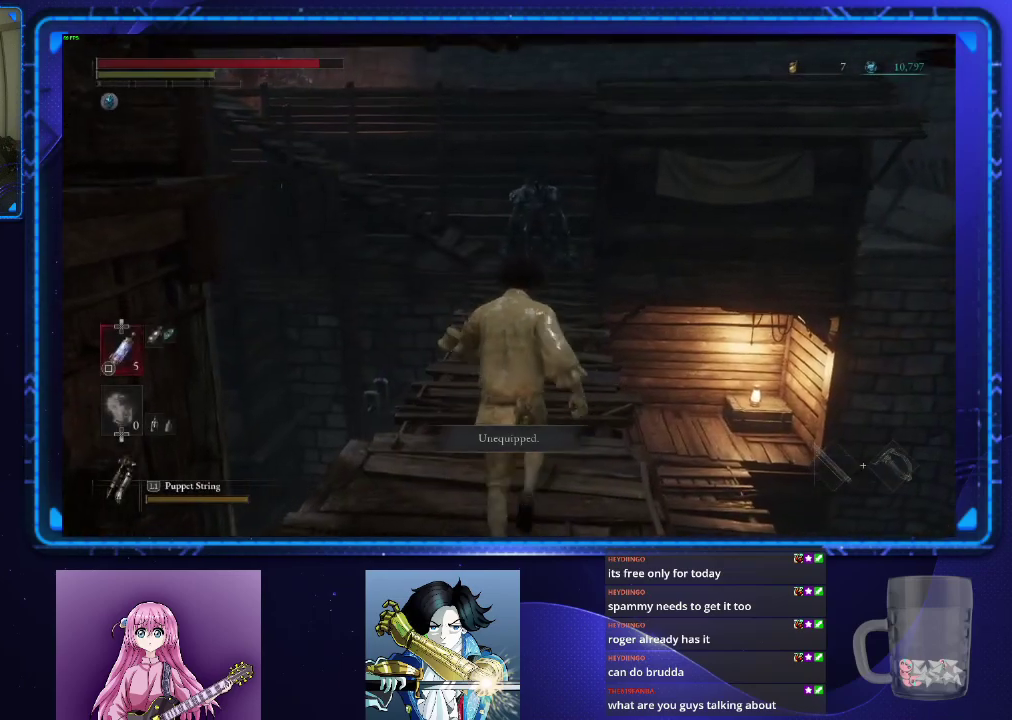
{"buttons": ["CIRCLE"], "left_stick": "up", "right_stick": "center", "events": []}
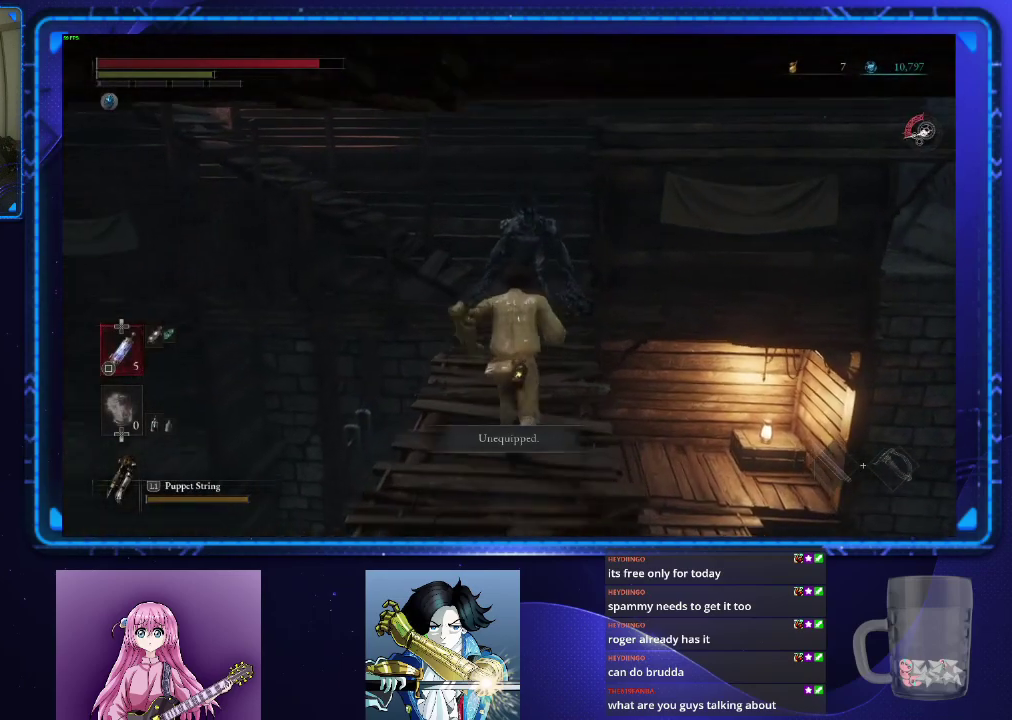
{"buttons": ["CIRCLE"], "left_stick": "up", "right_stick": "center", "events": []}
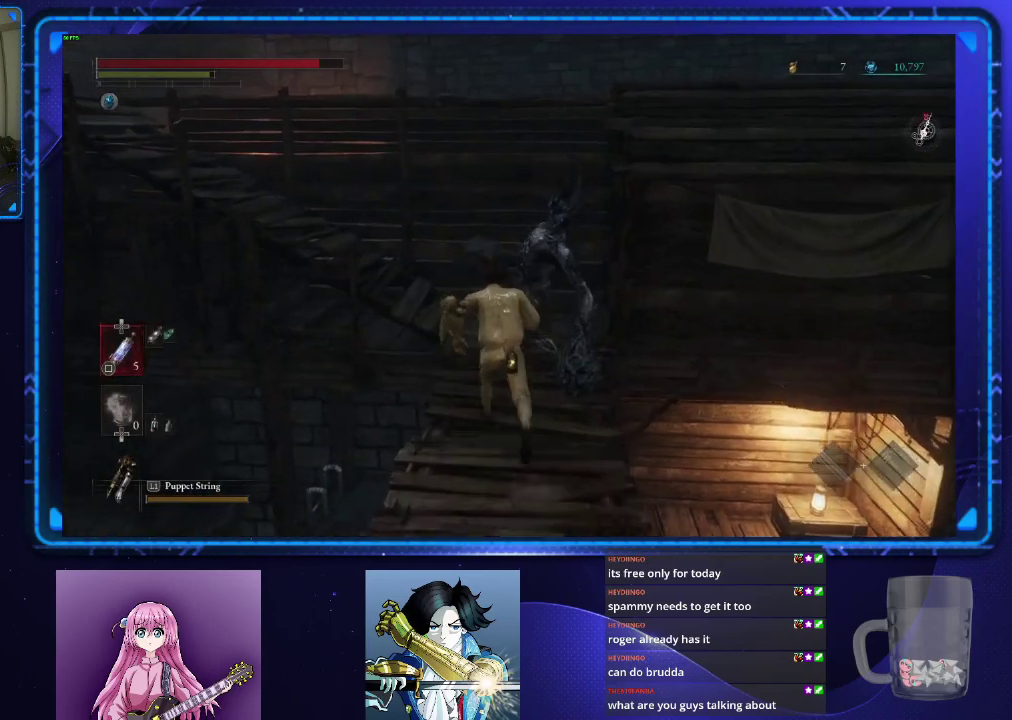
{"buttons": ["CIRCLE"], "left_stick": "up-right", "right_stick": "left", "events": [[50, "right_stick", "down-left"], [100, "right_stick", "center"], [300, "left_stick", "up-right"], [433, "right_stick", "left"]]}
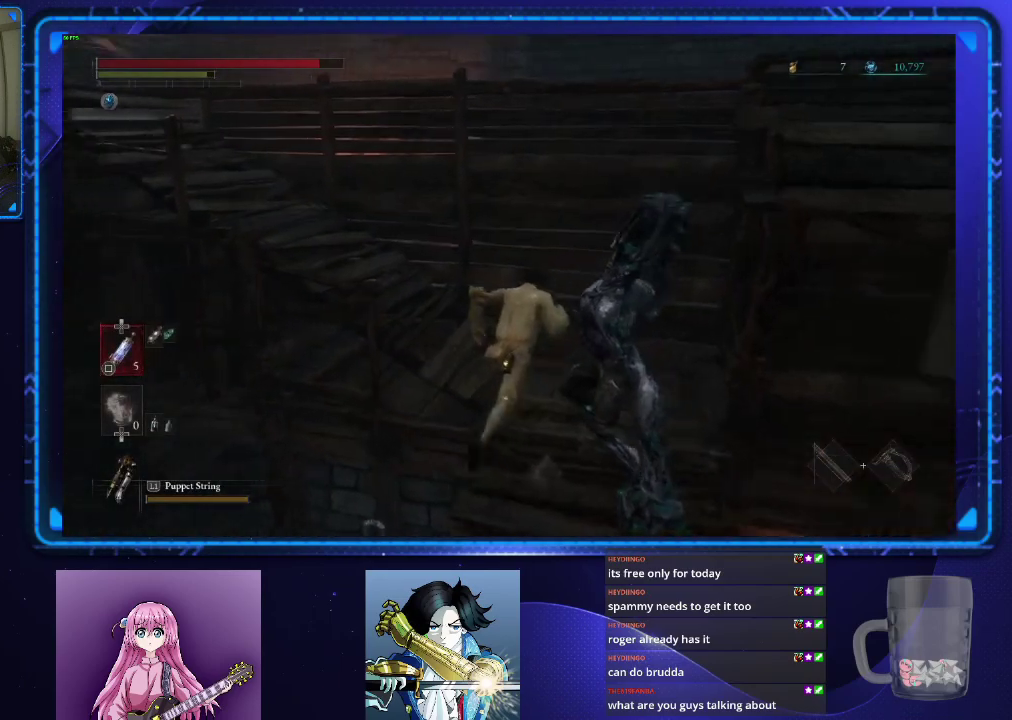
{"buttons": [], "left_stick": "up", "right_stick": "center", "events": [[167, "right_stick", "center"], [284, "right_stick", "left"], [300, "left_stick", "up-left"], [351, "right_stick", "up-left"], [417, "CIRCLE", "up"], [417, "right_stick", "center"], [501, "left_stick", "up"]]}
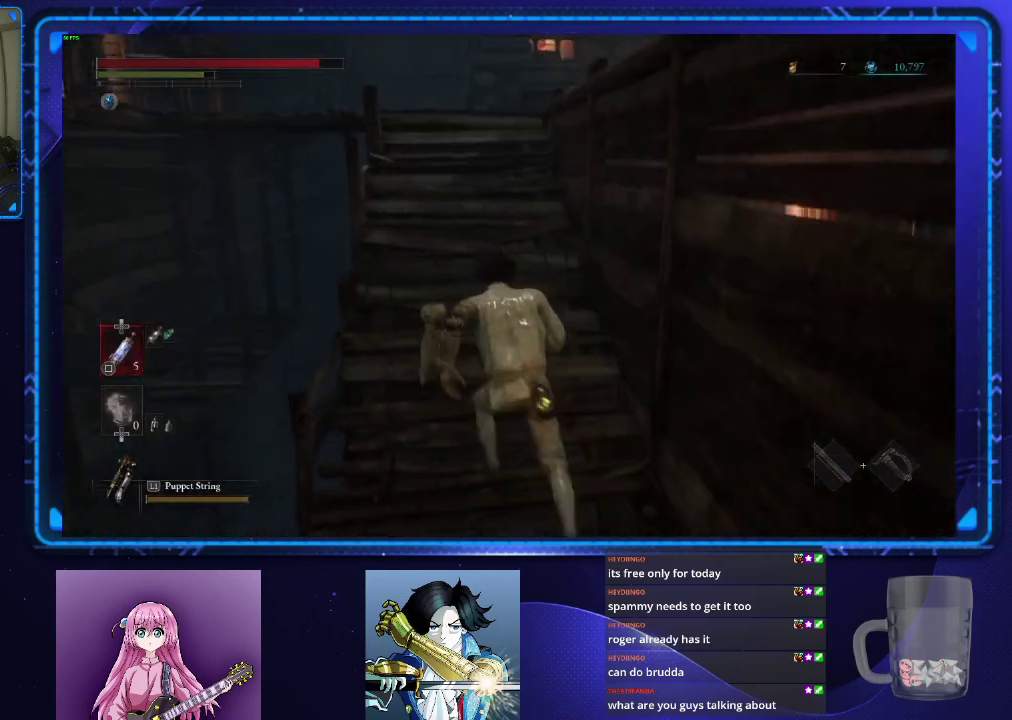
{"buttons": [], "left_stick": "up", "right_stick": "down-left", "events": [[33, "CIRCLE", "down"], [167, "CIRCLE", "up"], [417, "right_stick", "left"], [500, "right_stick", "down-left"]]}
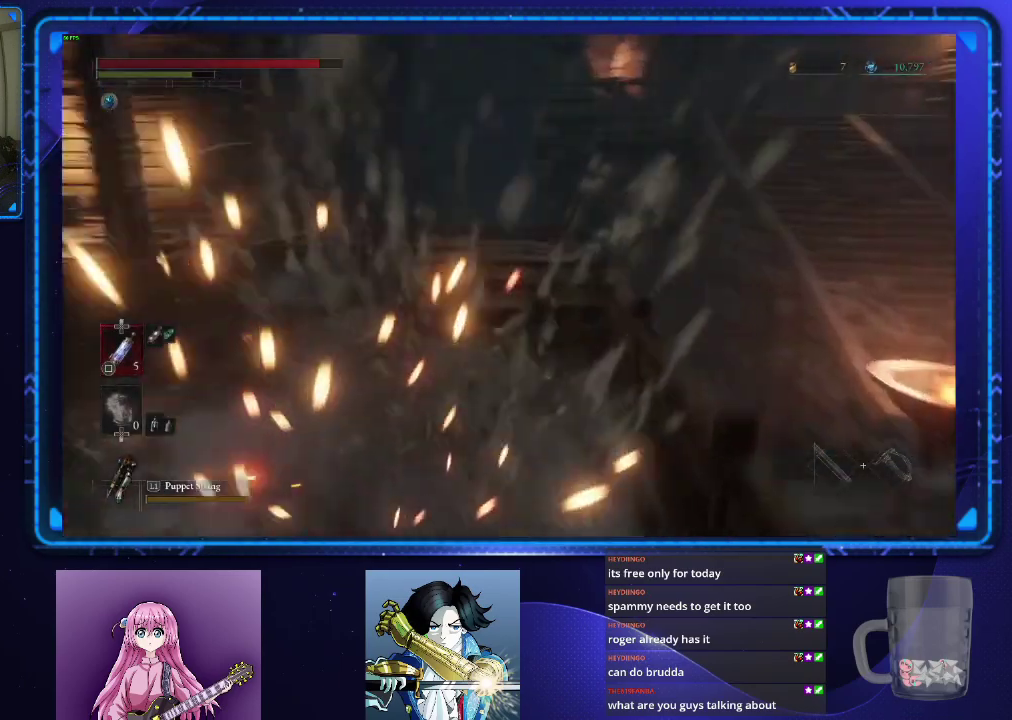
{"buttons": ["CIRCLE"], "left_stick": "up-right", "right_stick": "center"}
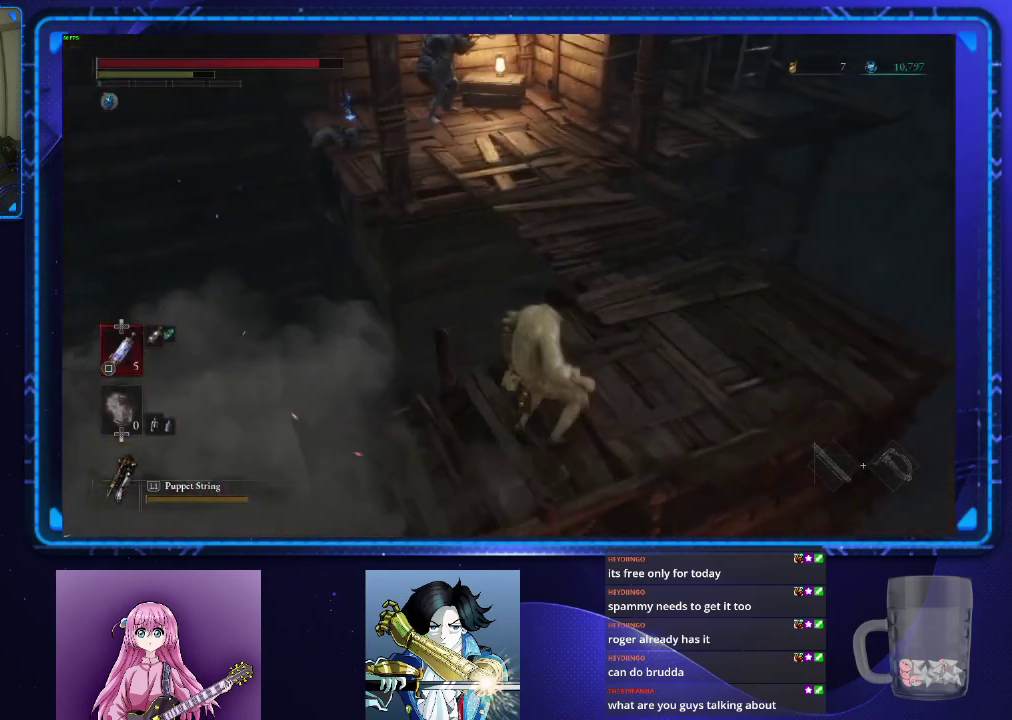
{"buttons": ["CIRCLE"], "left_stick": "up", "right_stick": "up-left", "events": [[217, "left_stick", "down-left"], [300, "left_stick", "up-right"], [367, "left_stick", "up"], [417, "right_stick", "up"], [467, "right_stick", "up-left"]]}
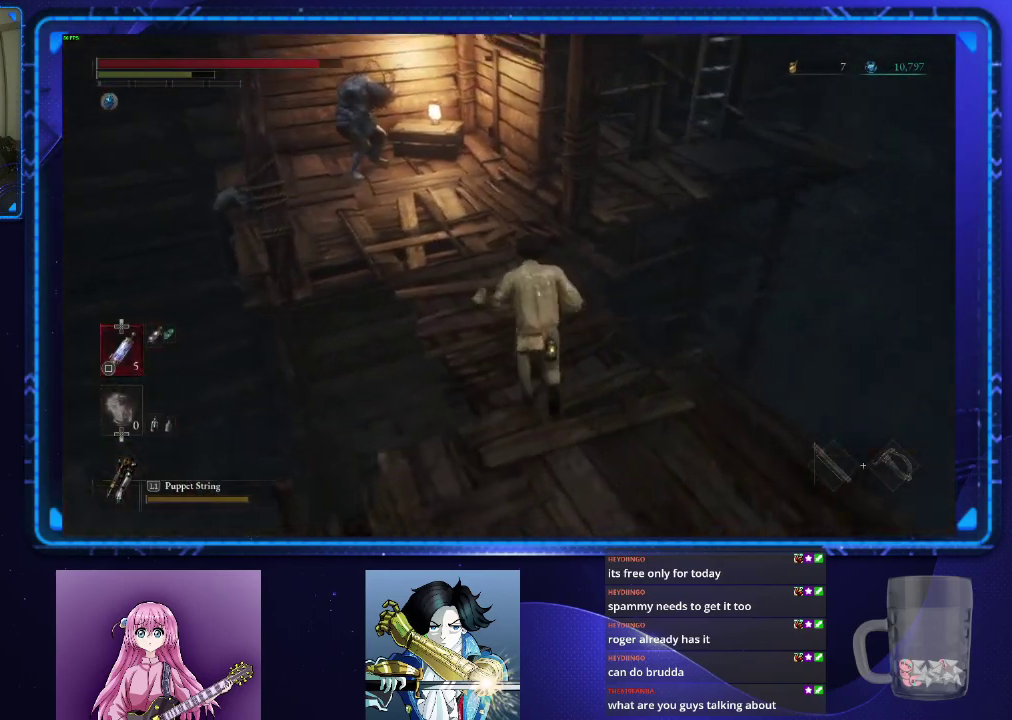
{"buttons": ["CIRCLE"], "left_stick": "up", "right_stick": "center", "events": [[50, "right_stick", "center"], [300, "right_stick", "right"], [384, "right_stick", "center"]]}
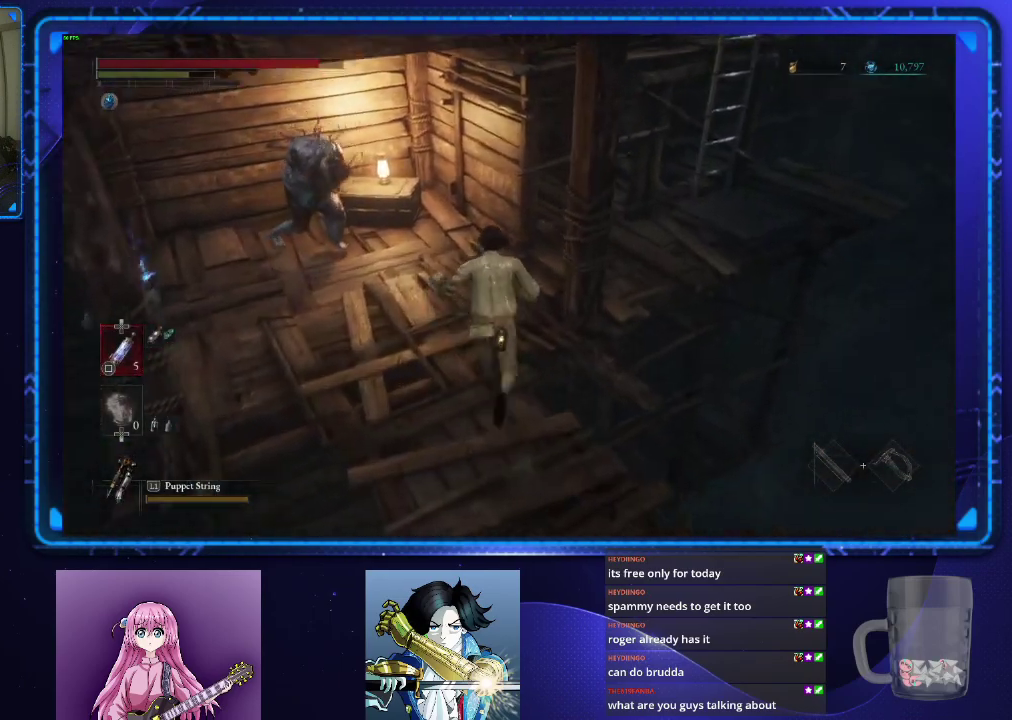
{"buttons": ["CIRCLE"], "left_stick": "up-right", "right_stick": "center", "events": [[16, "right_stick", "right"], [283, "left_stick", "up-right"], [283, "right_stick", "center"], [417, "CROSS", "down"], [467, "CROSS", "up"]]}
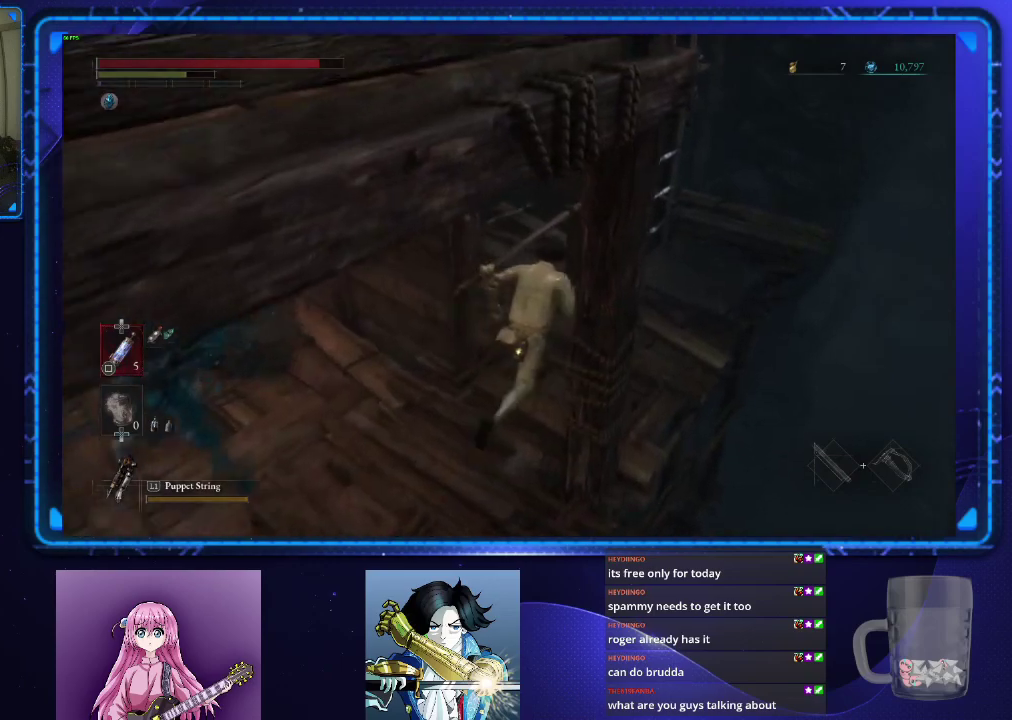
{"buttons": ["CROSS", "CIRCLE"], "left_stick": "up", "right_stick": "center", "events": [[50, "CROSS", "down"], [134, "CROSS", "up"], [217, "CROSS", "down"], [250, "left_stick", "up"], [300, "CROSS", "up"], [351, "CROSS", "down"], [434, "CROSS", "up"], [501, "CROSS", "down"]]}